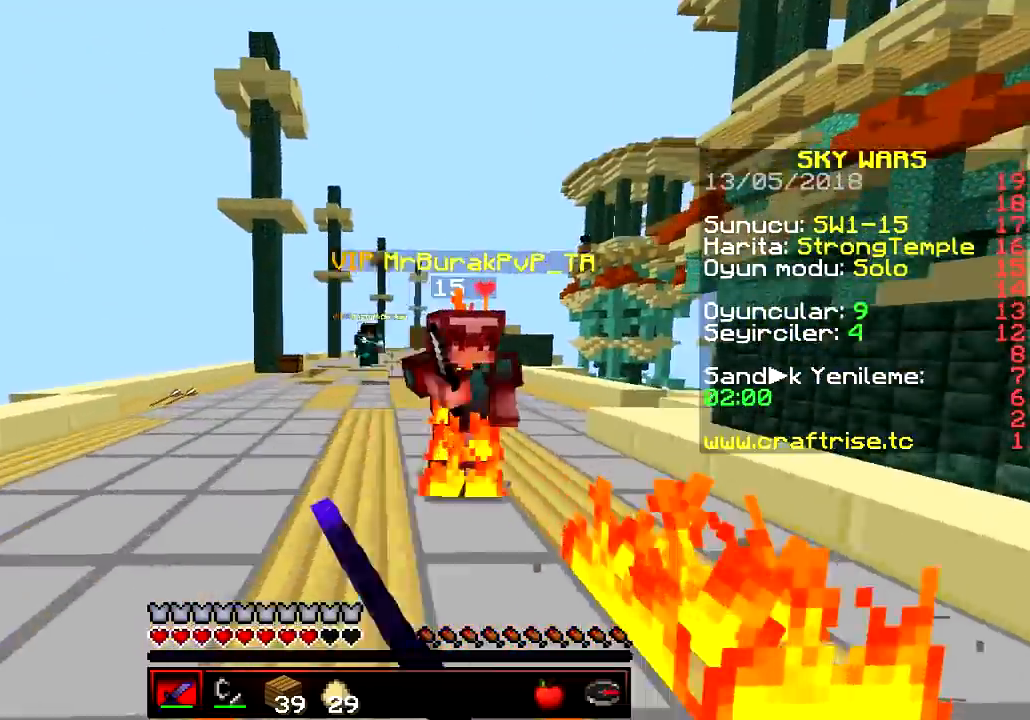
Gameplay with keyboard; each line is a JSON object with the keys held at the frame after it. "events" lists presses ("down") and releases ("up") of "a", "d", "s" and "w" between this image and that frame as [ms after this image, input, new state], when the widget could be followed in between. No other keys are recorded. Mouse input is not recorded.
{"keys": ["d", "w"], "events": [[217, "w", "up"], [367, "d", "down"], [417, "a", "up"], [417, "w", "down"]]}
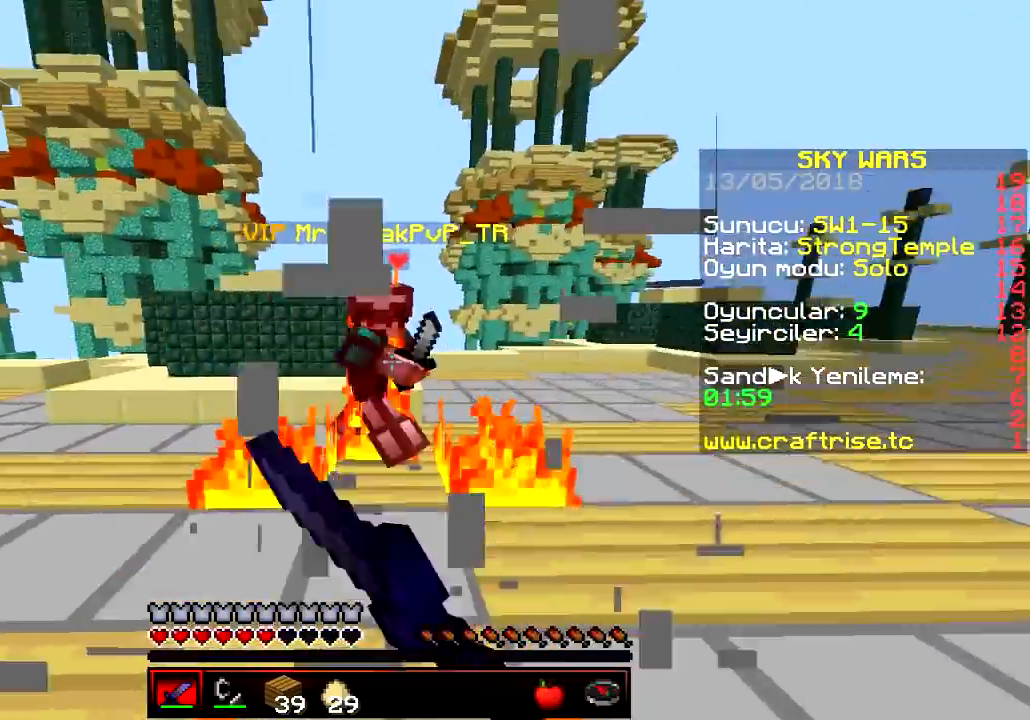
{"keys": ["d", "s"], "events": [[251, "w", "up"], [317, "s", "down"]]}
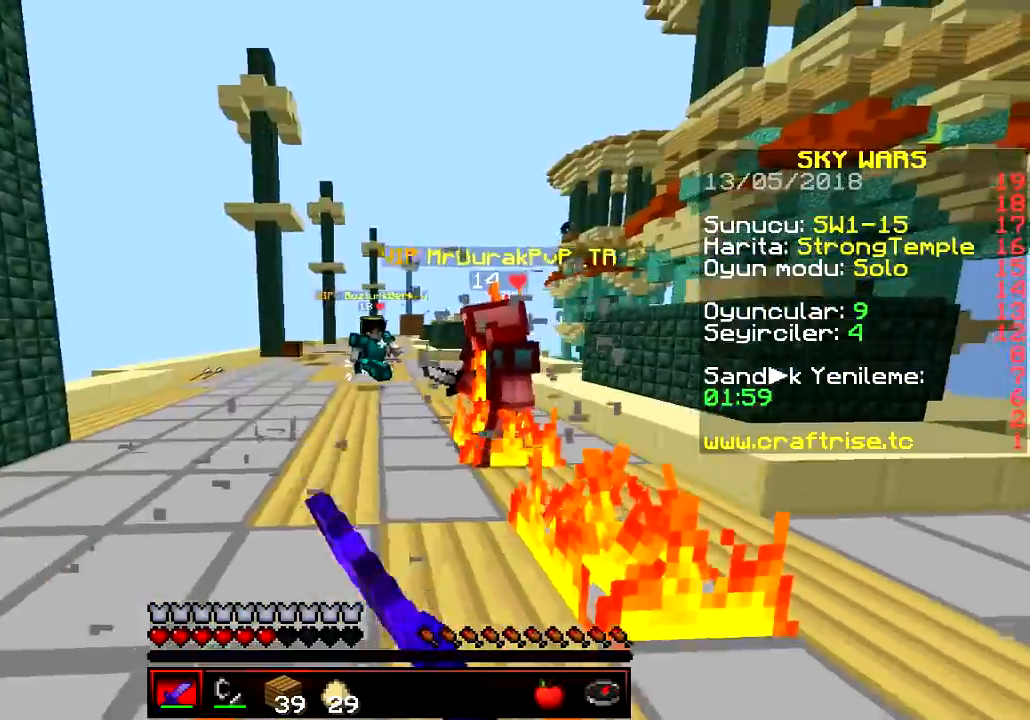
{"keys": ["d", "s"], "events": [[133, "d", "up"], [434, "d", "down"]]}
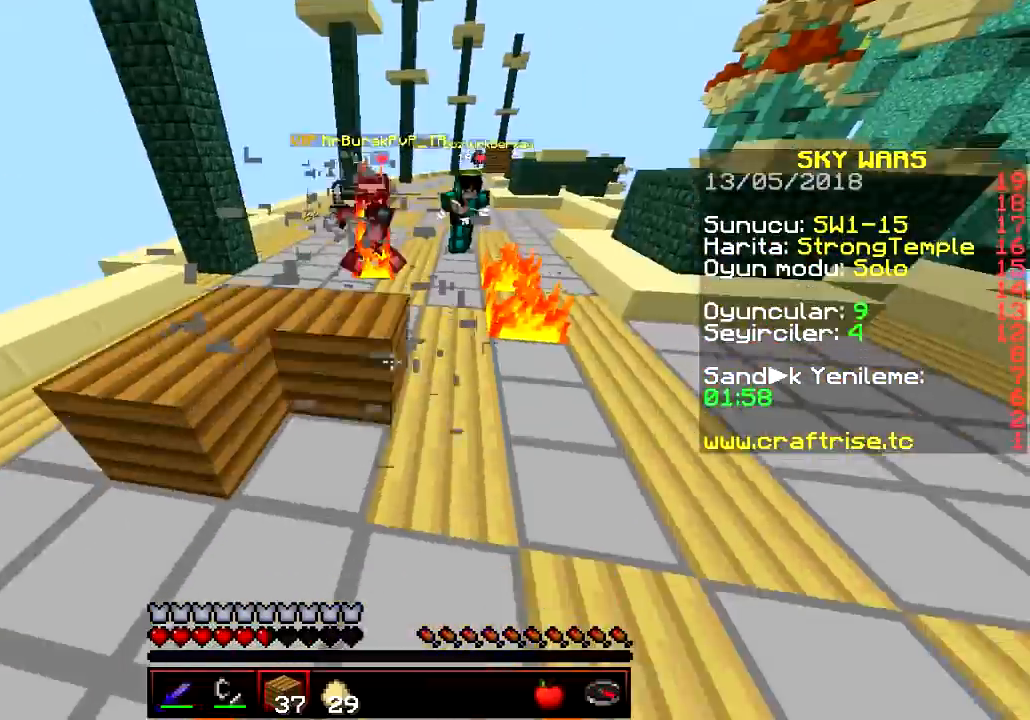
{"keys": ["d", "s"], "events": []}
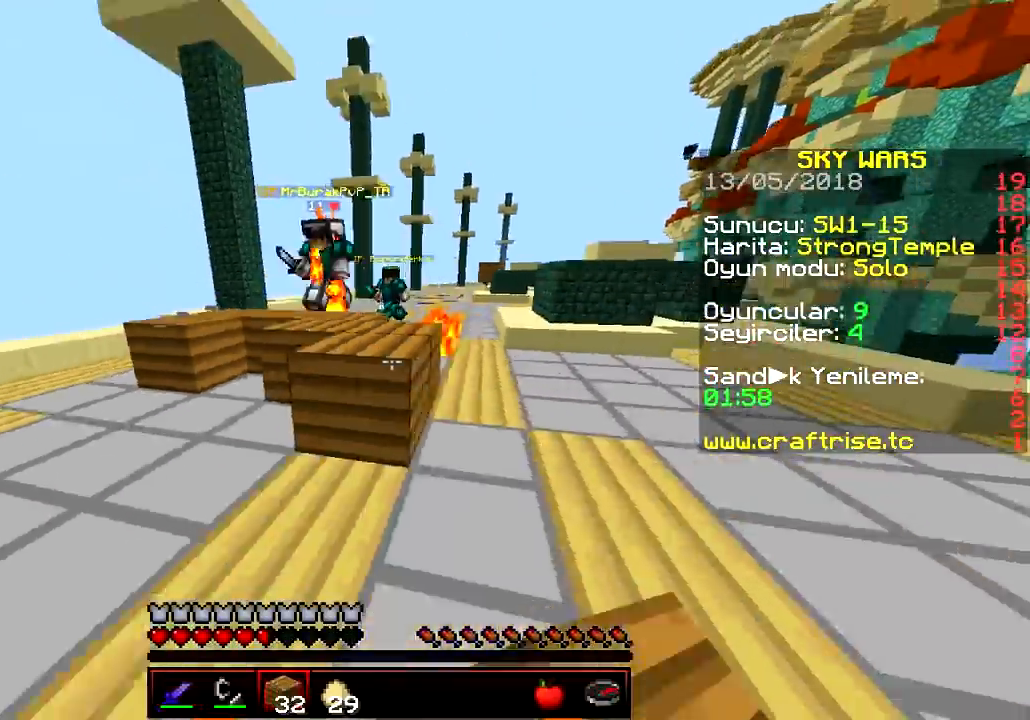
{"keys": ["s"], "events": [[150, "d", "up"]]}
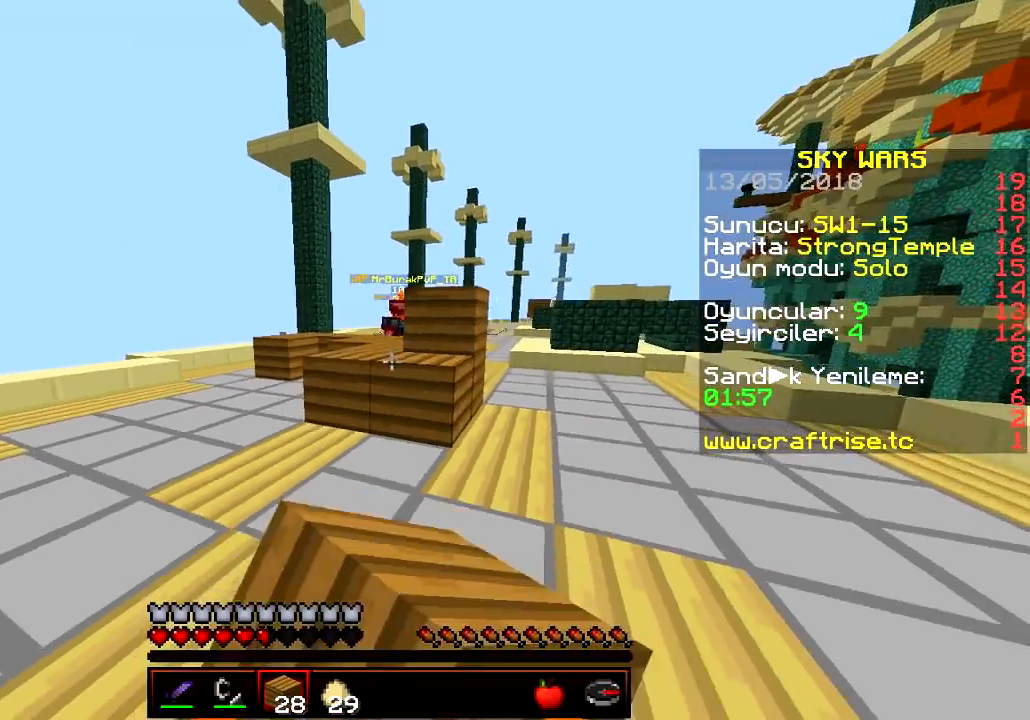
{"keys": ["s"], "events": [[117, "d", "down"], [267, "d", "up"]]}
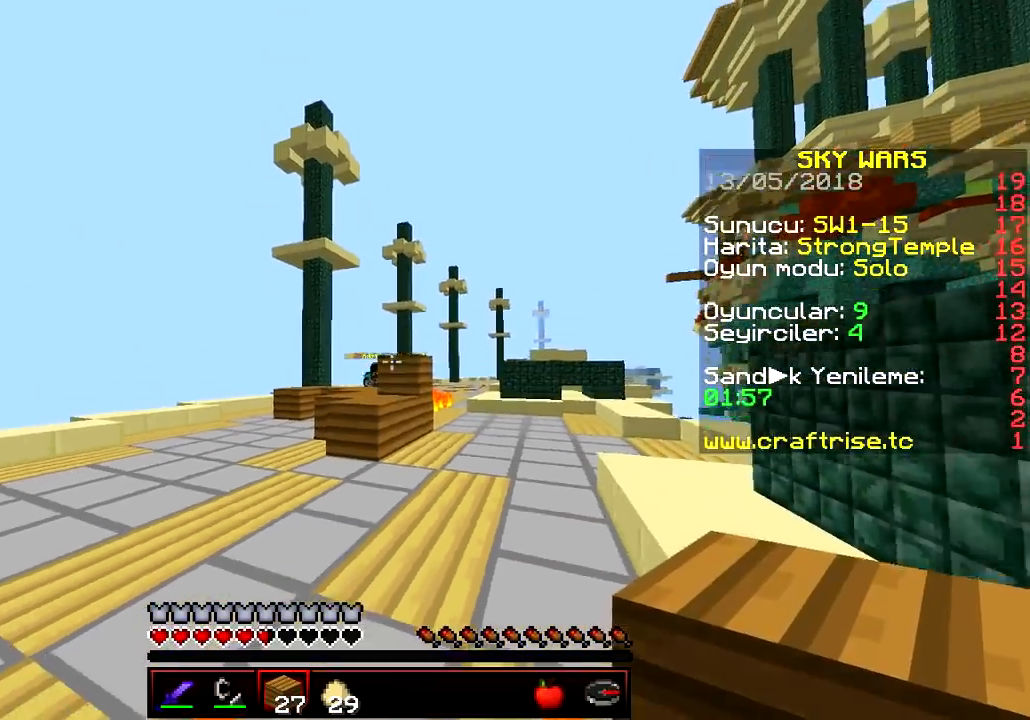
{"keys": ["s"], "events": [[283, "a", "down"], [434, "a", "up"]]}
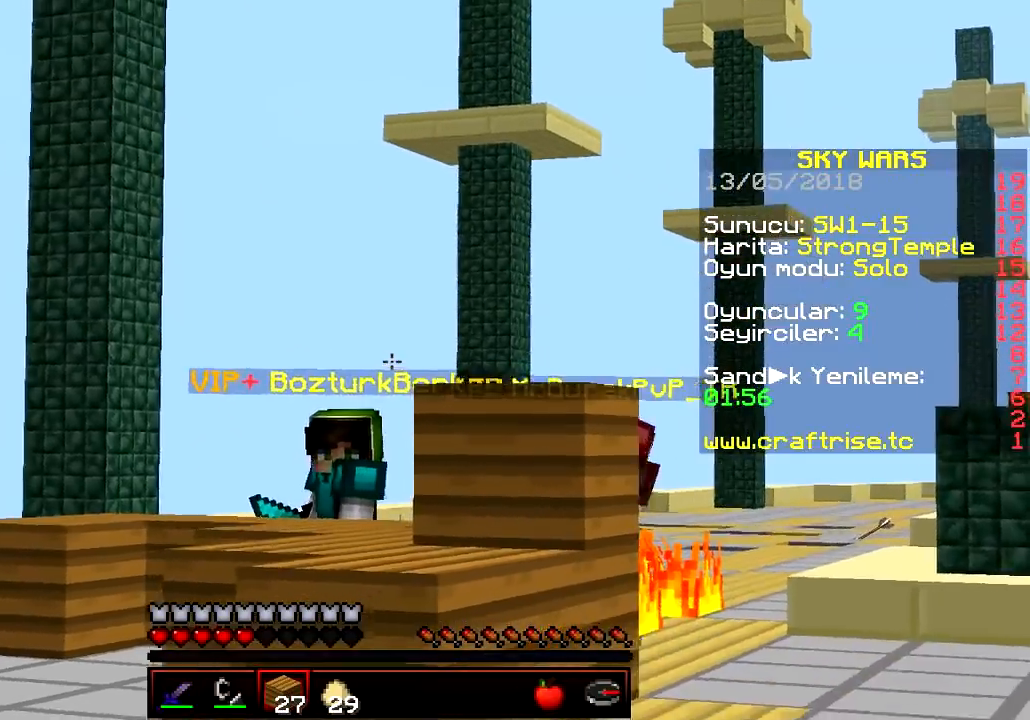
{"keys": ["s"], "events": []}
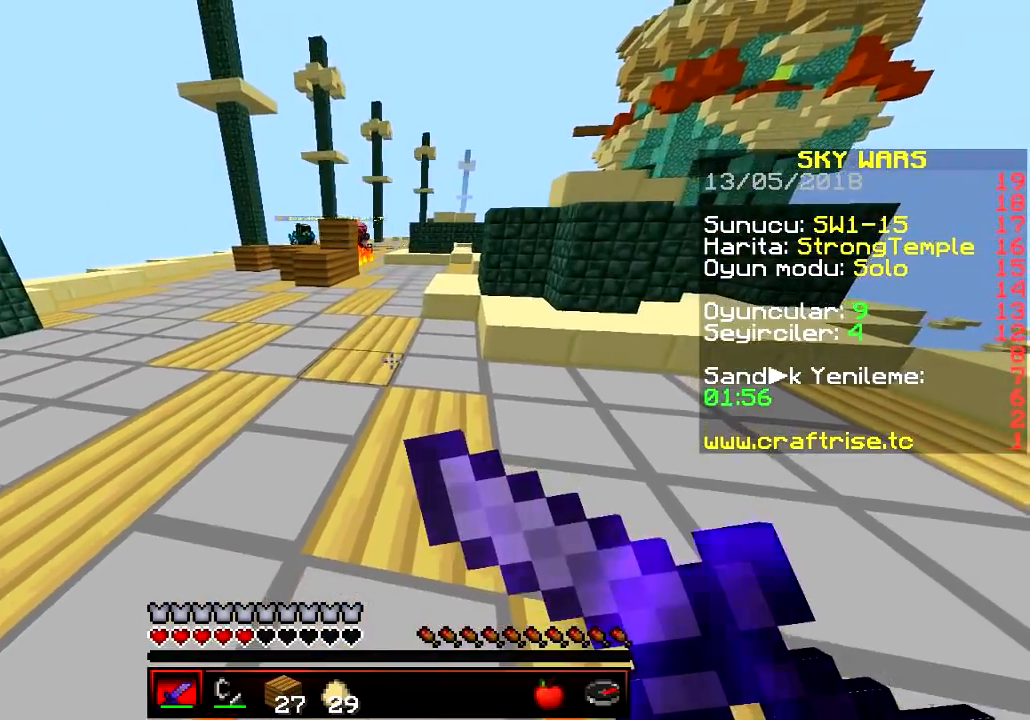
{"keys": ["s"], "events": []}
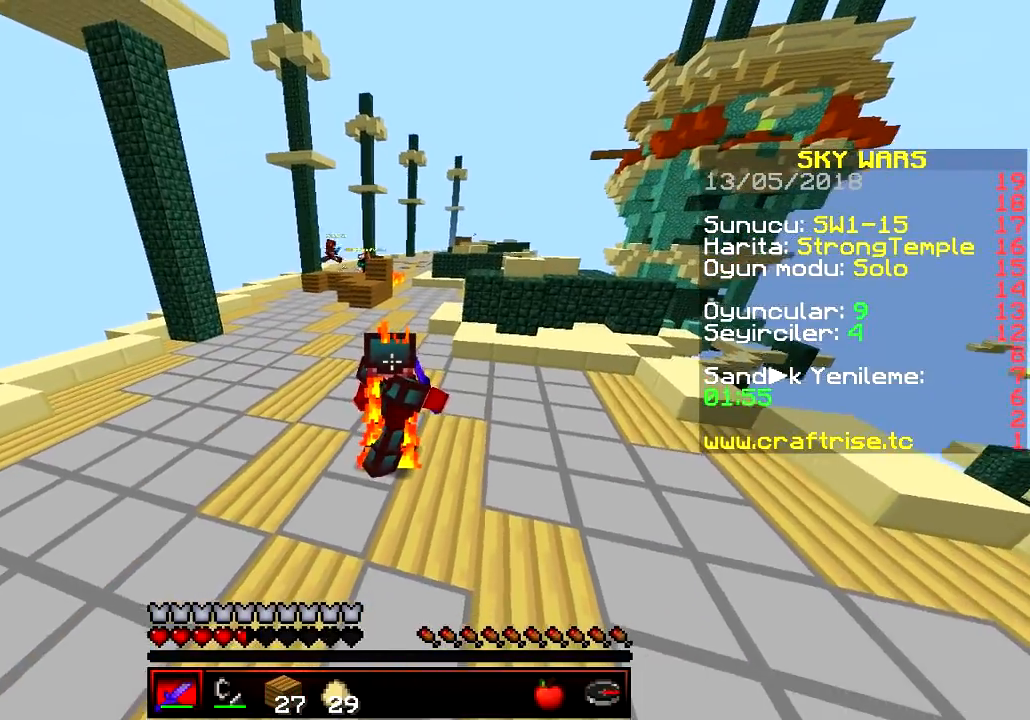
{"keys": ["w"], "events": [[434, "s", "up"], [434, "w", "down"]]}
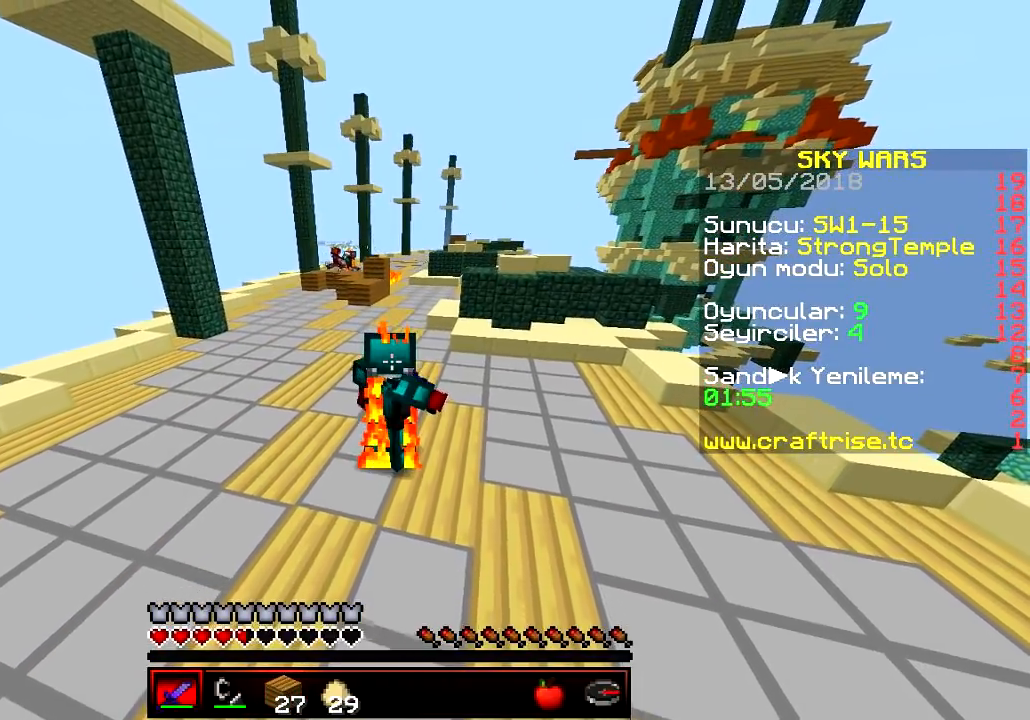
{"keys": ["w"], "events": []}
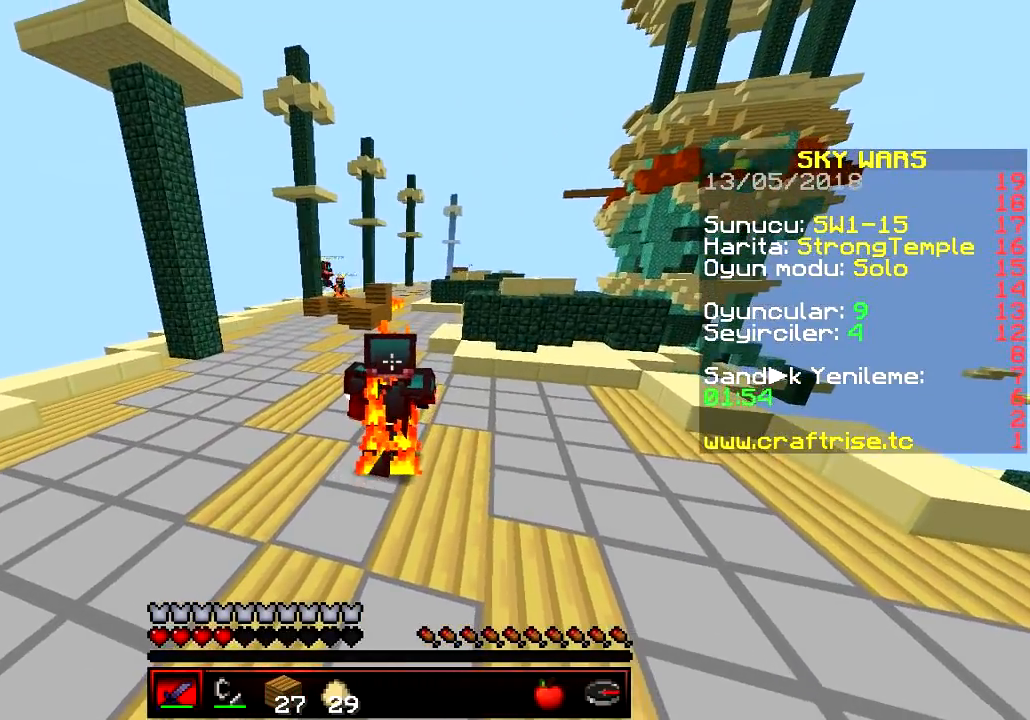
{"keys": ["w"], "events": []}
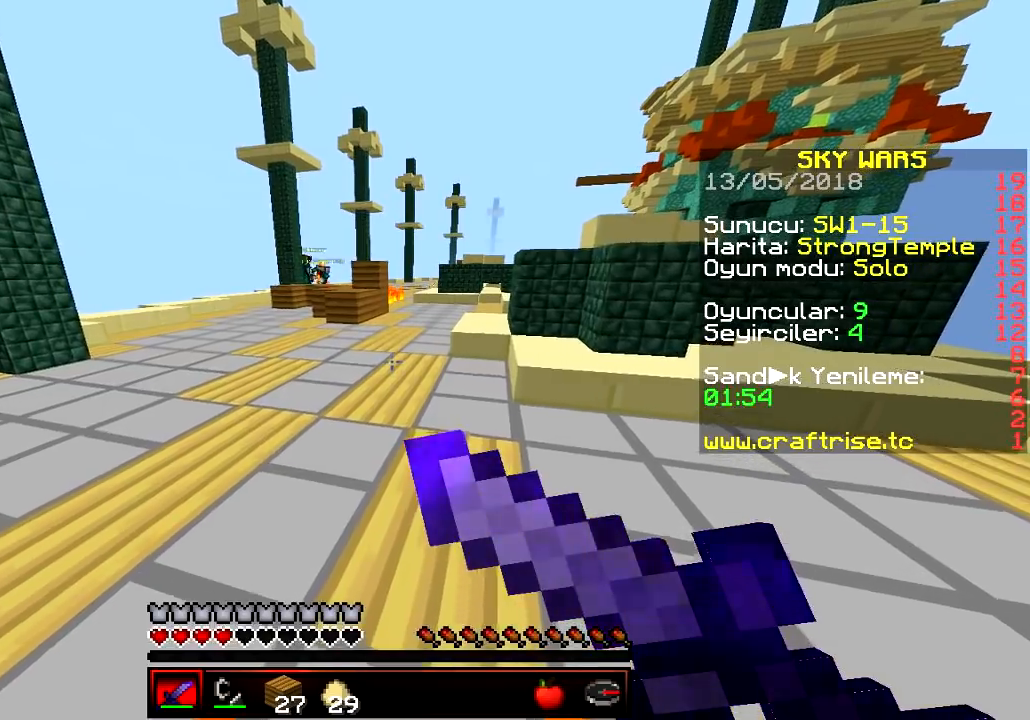
{"keys": ["w"], "events": []}
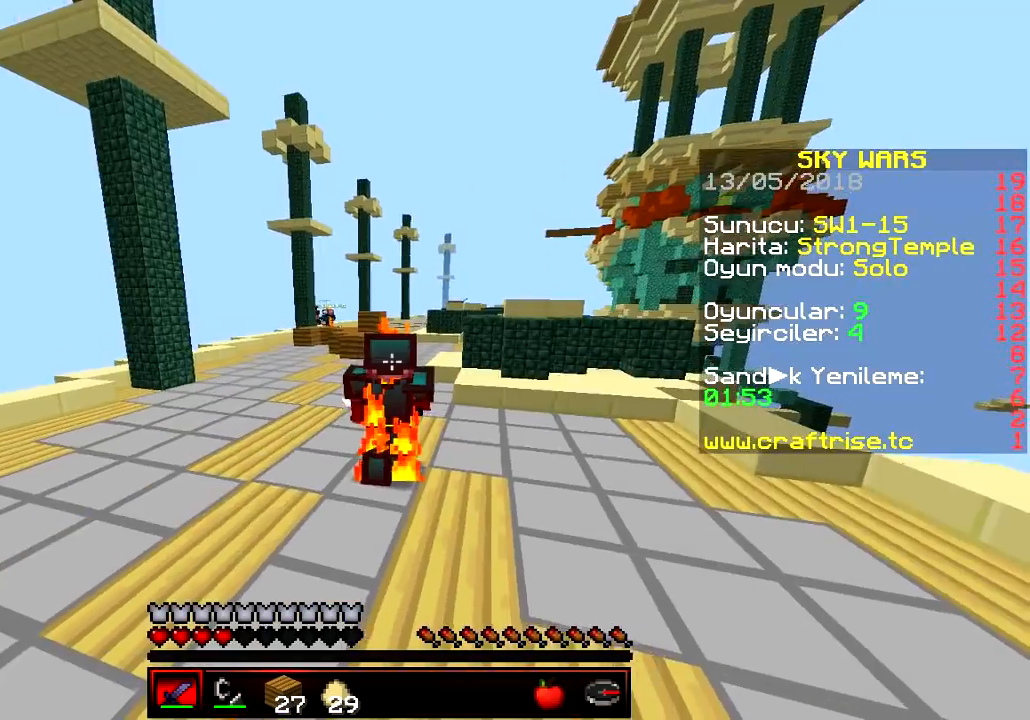
{"keys": ["w"], "events": []}
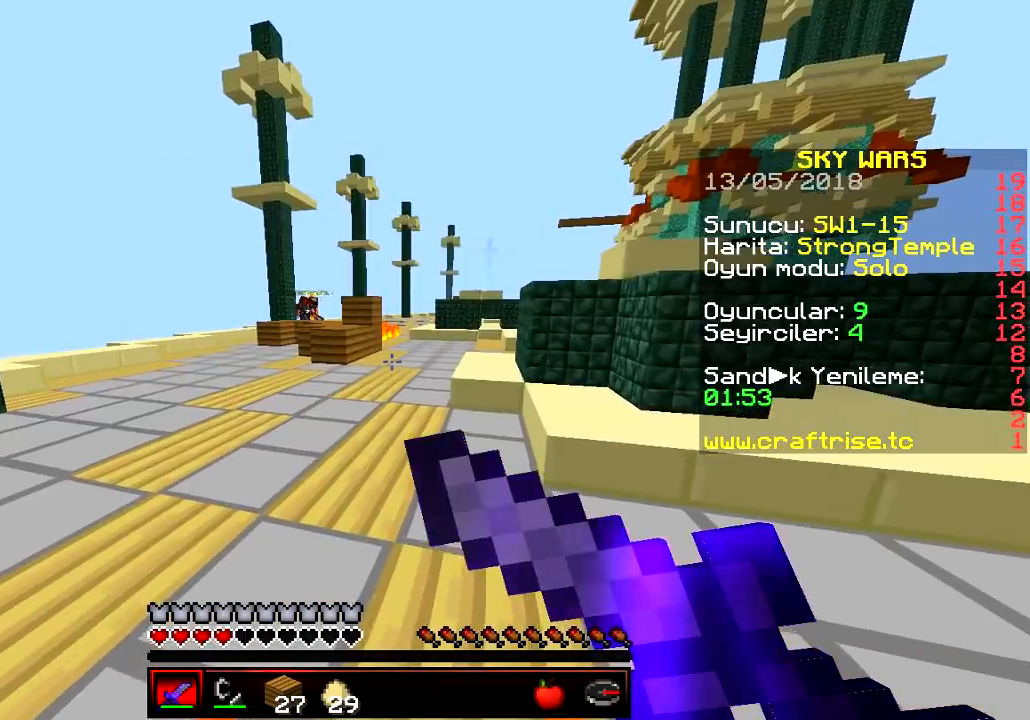
{"keys": ["w"], "events": []}
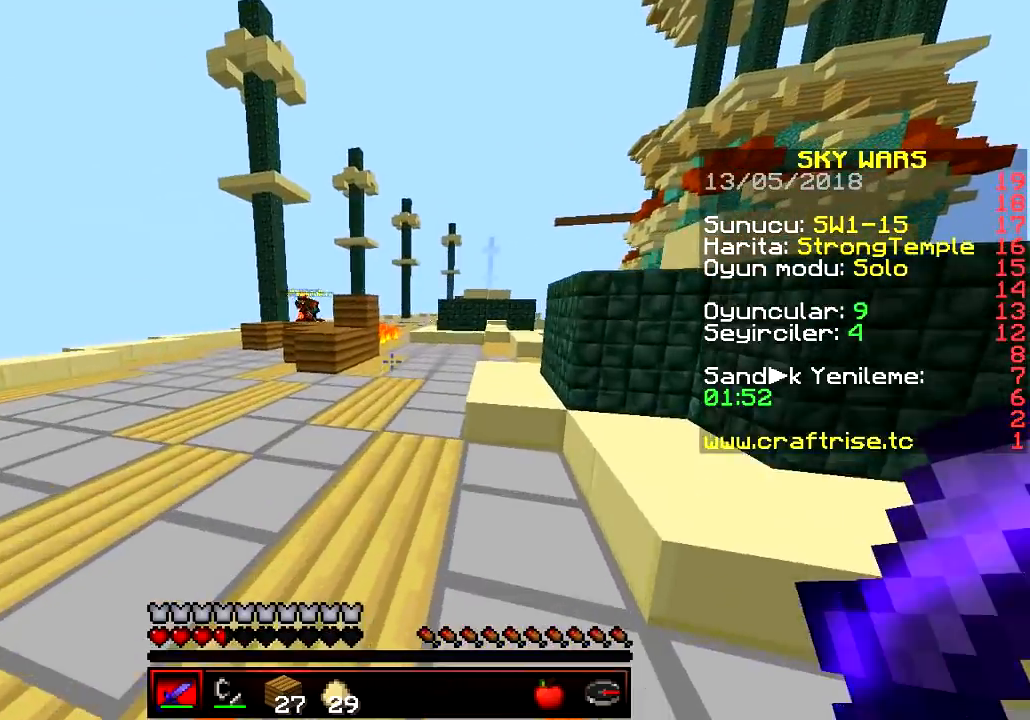
{"keys": ["w"], "events": []}
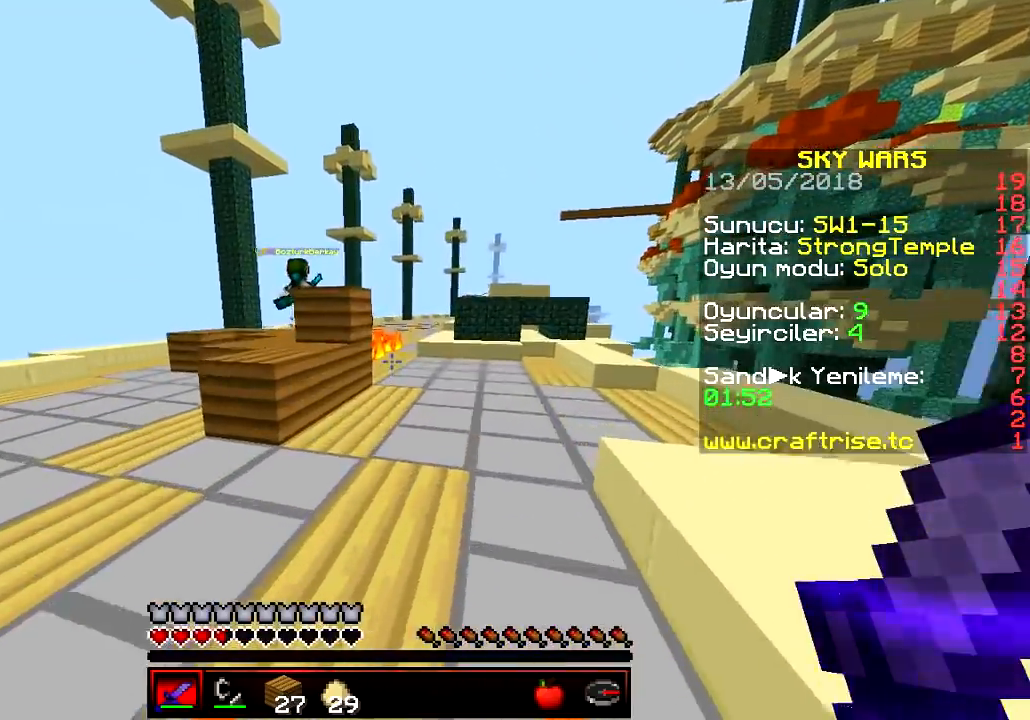
{"keys": ["d", "w"], "events": [[100, "d", "down"]]}
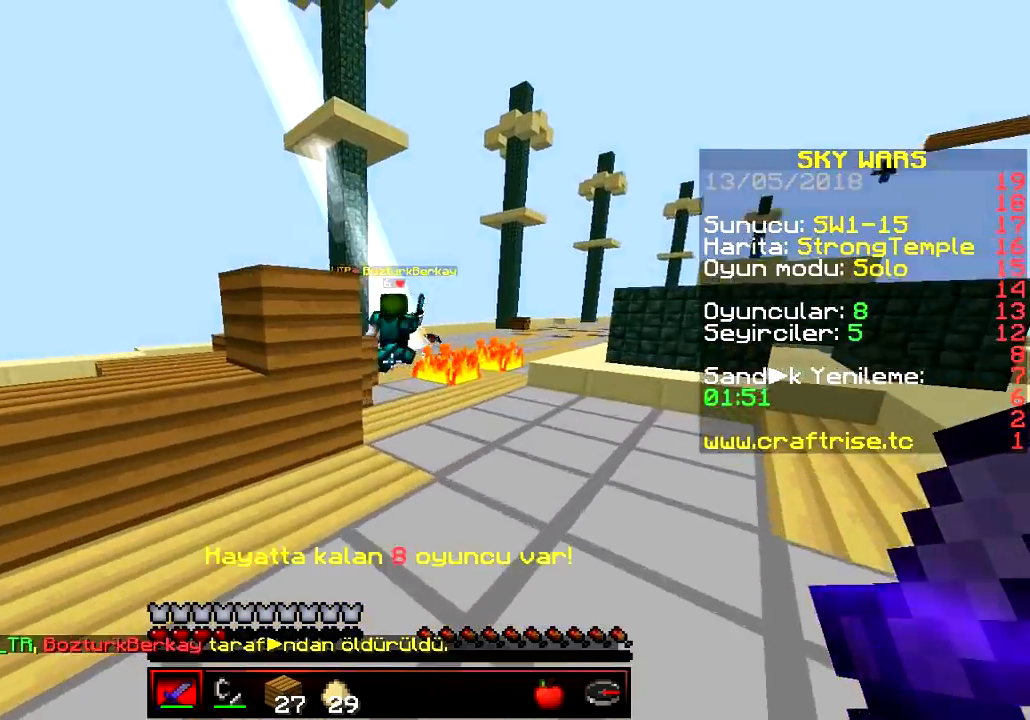
{"keys": ["w"], "events": [[184, "d", "up"]]}
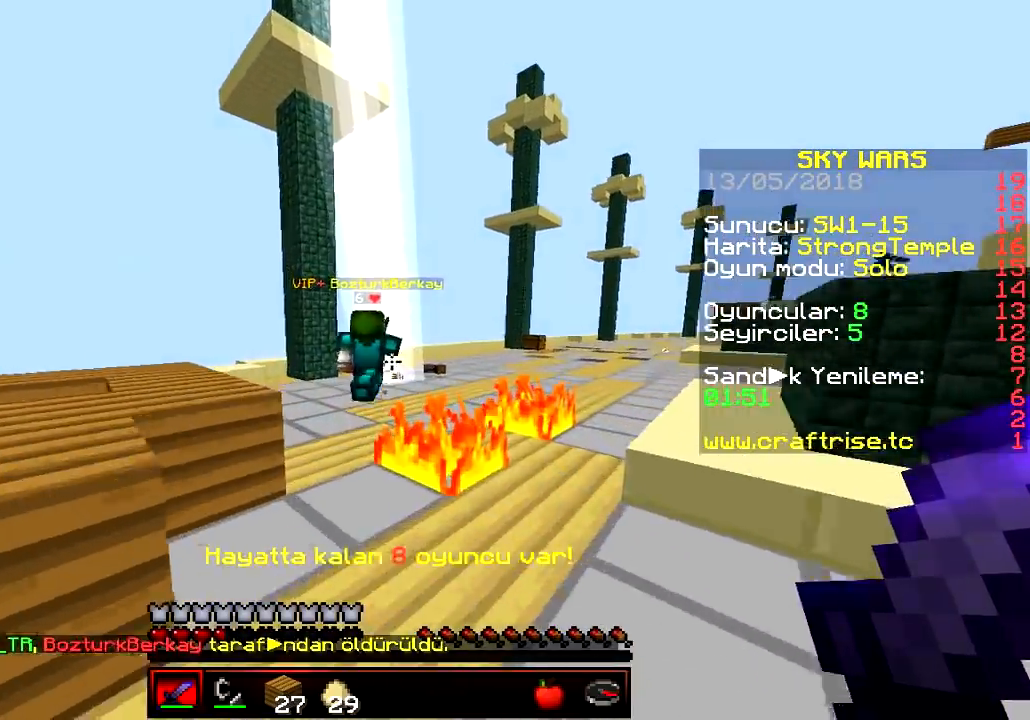
{"keys": ["a", "w"], "events": [[117, "a", "down"], [217, "a", "up"], [367, "a", "down"]]}
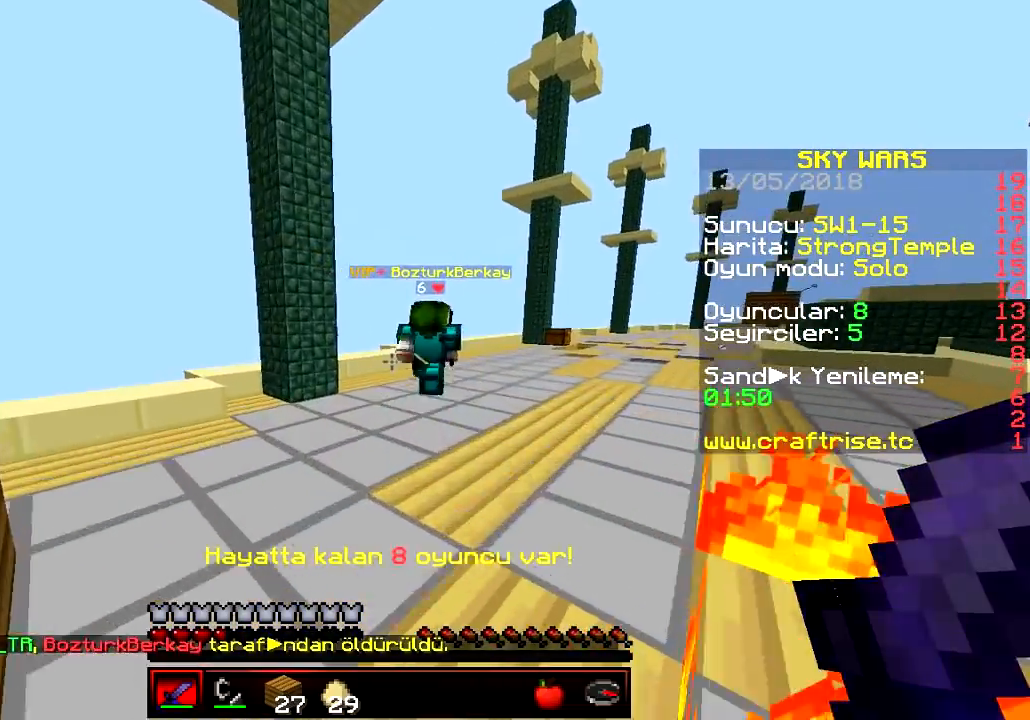
{"keys": ["w"], "events": [[284, "a", "up"]]}
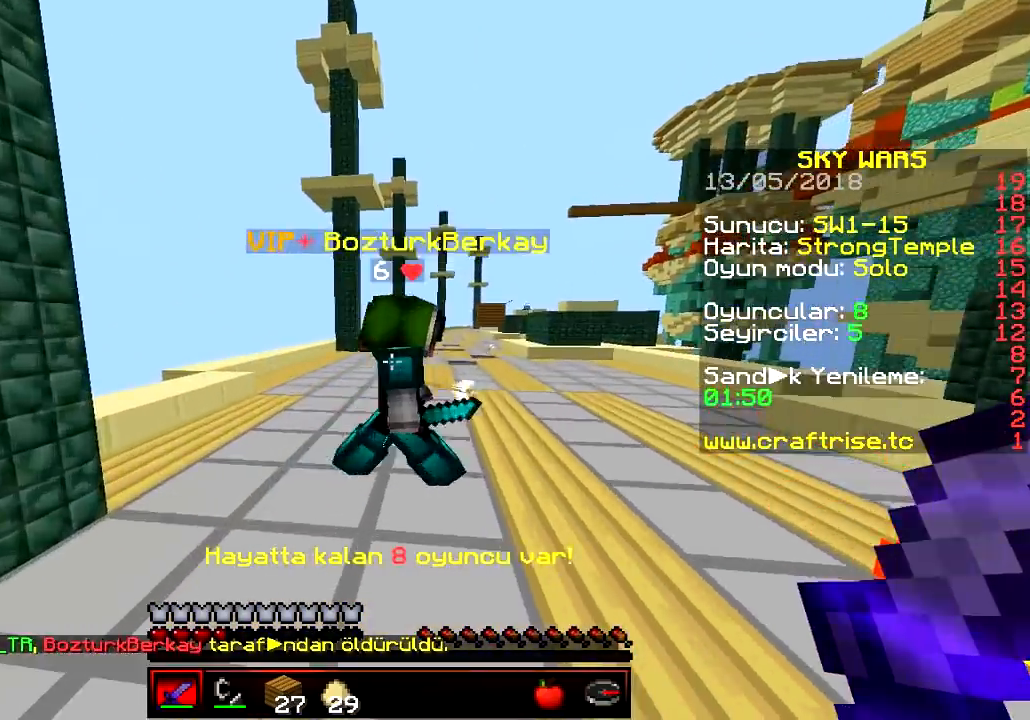
{"keys": ["w"], "events": [[183, "d", "down"], [350, "d", "up"]]}
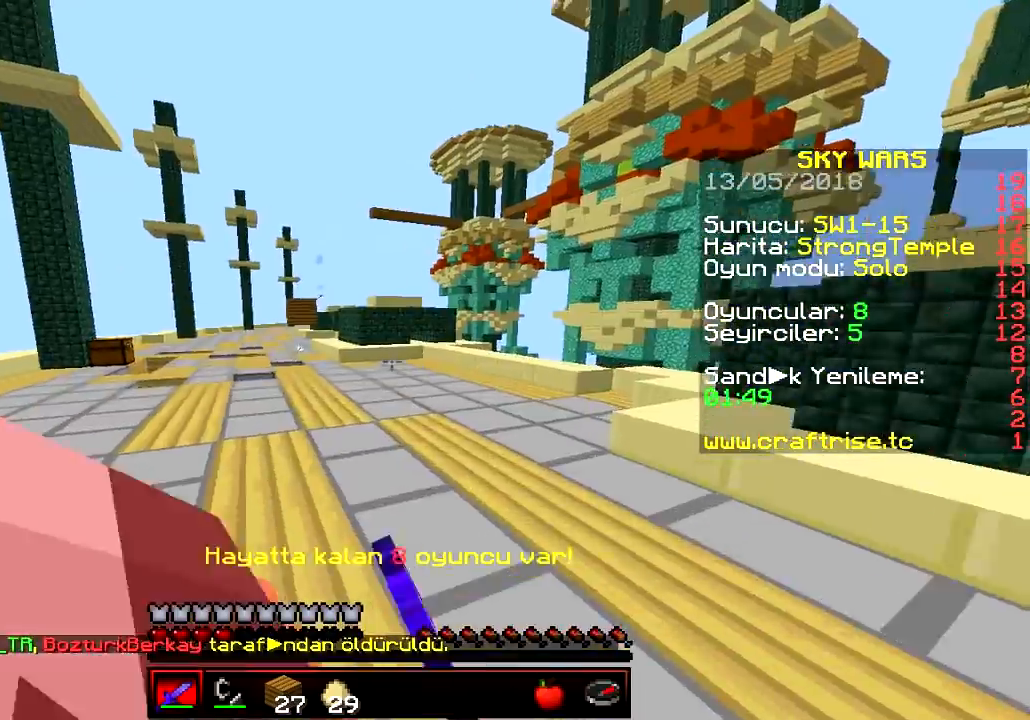
{"keys": ["w"], "events": [[34, "w", "up"], [134, "a", "down"], [134, "s", "down"], [317, "s", "up"], [334, "w", "down"], [434, "a", "up"]]}
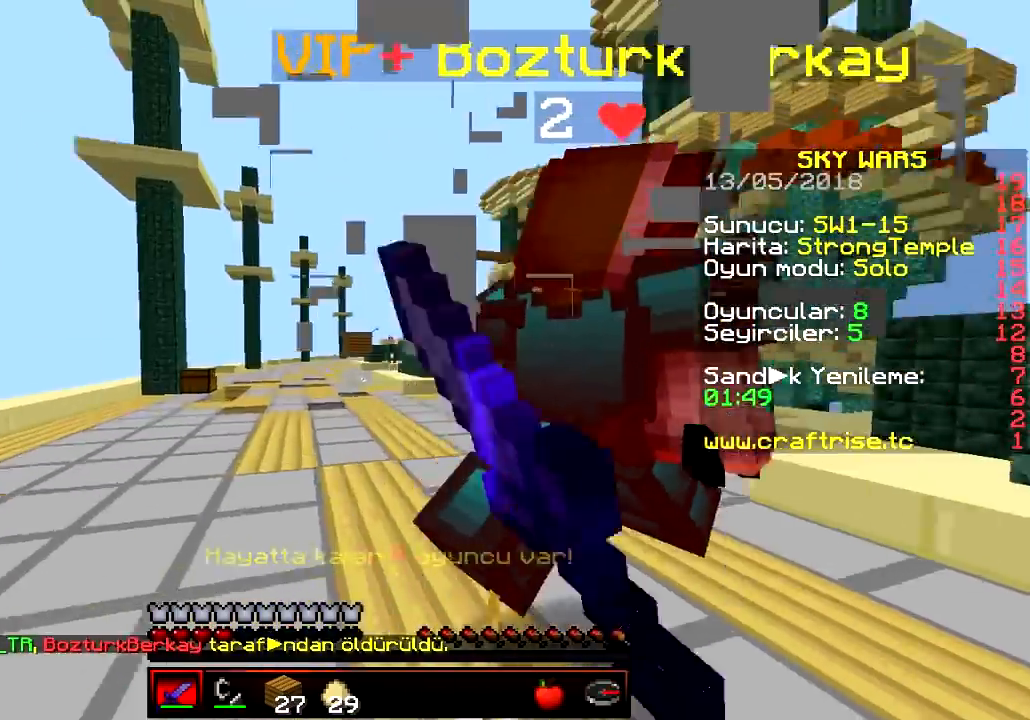
{"keys": ["a", "w"], "events": [[83, "d", "down"], [250, "a", "down"], [317, "d", "up"]]}
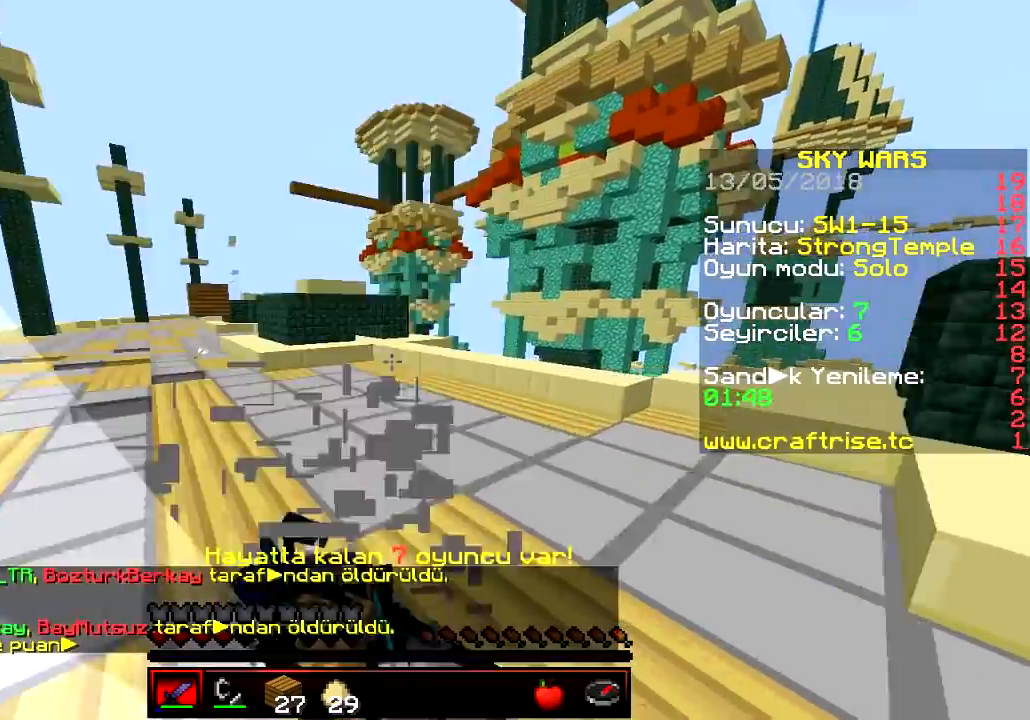
{"keys": ["a", "s"], "events": [[217, "a", "up"], [317, "w", "up"], [367, "s", "down"], [484, "a", "down"]]}
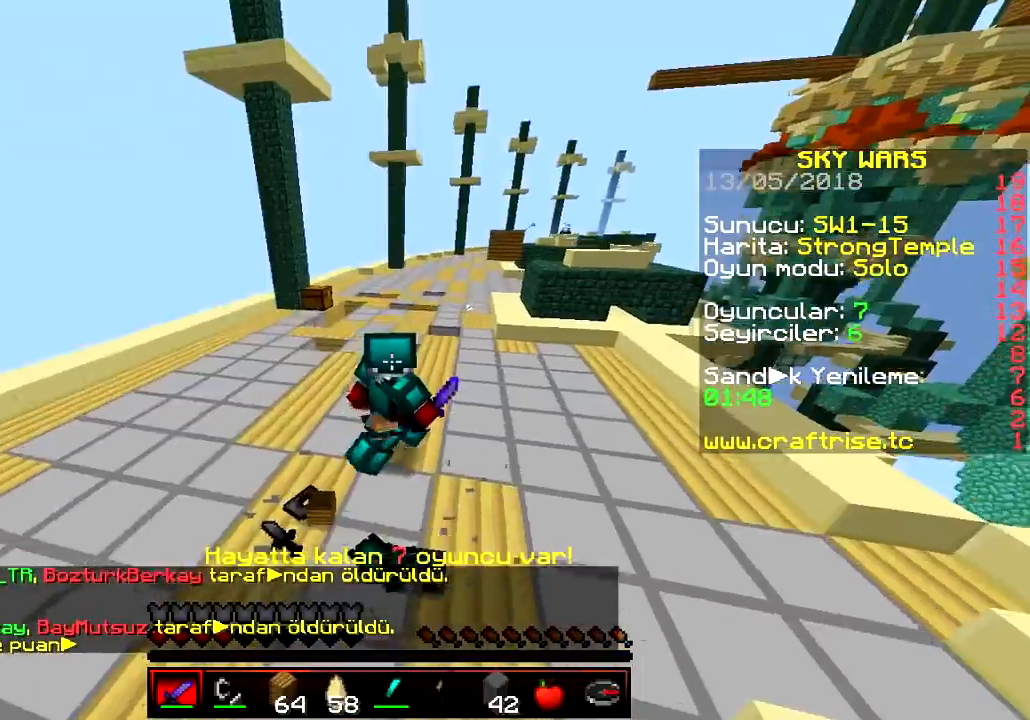
{"keys": ["w"], "events": [[84, "a", "up"], [384, "s", "up"], [484, "w", "down"]]}